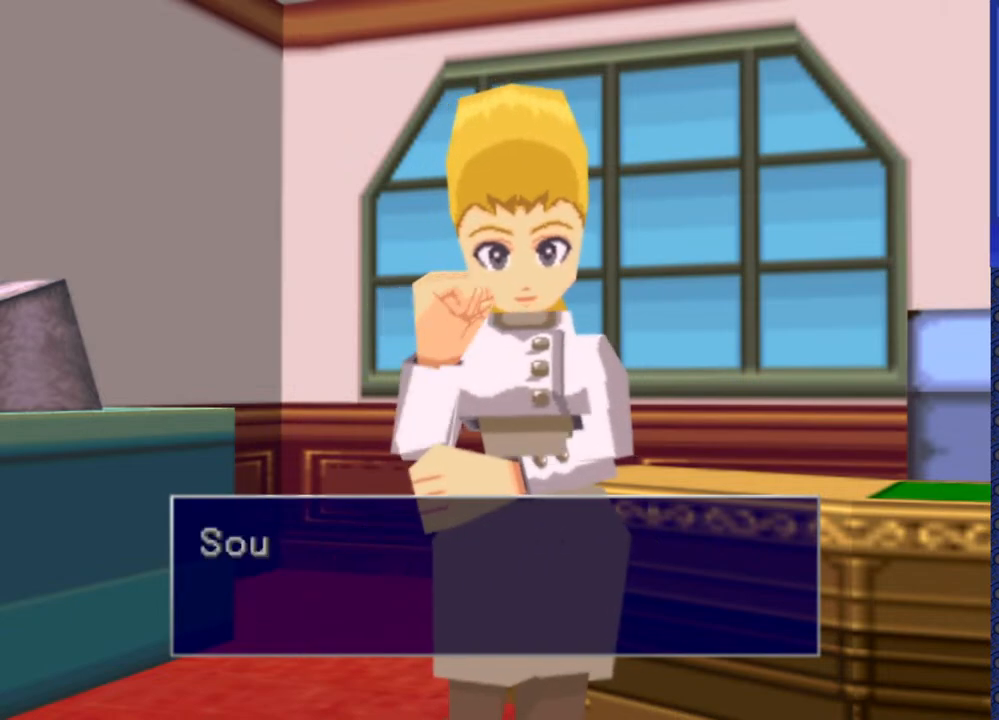
Gameplay with a controller (PlayStation layout); each line is a JSON object with the inputs held at the frame after it. "events" lists button and stick changes between this image and that frame as [ms after this image, input, new state], when the widget could be followed in between. Not read: L3 R3.
{"buttons": [], "events": [[167, "TRIANGLE", "down"], [283, "TRIANGLE", "up"]]}
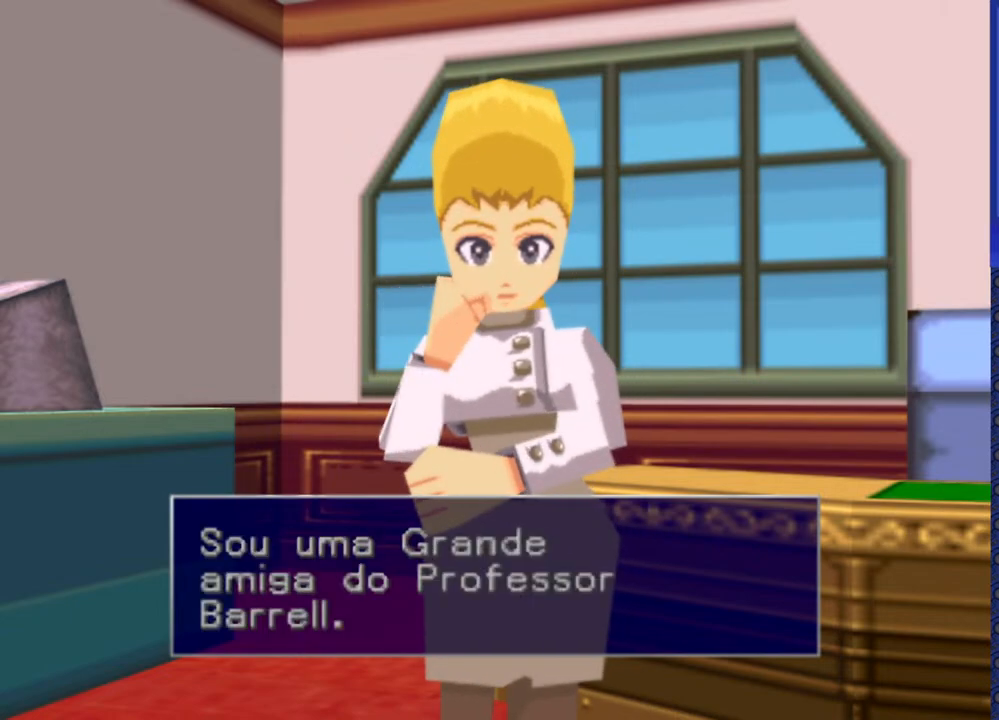
{"buttons": [], "events": []}
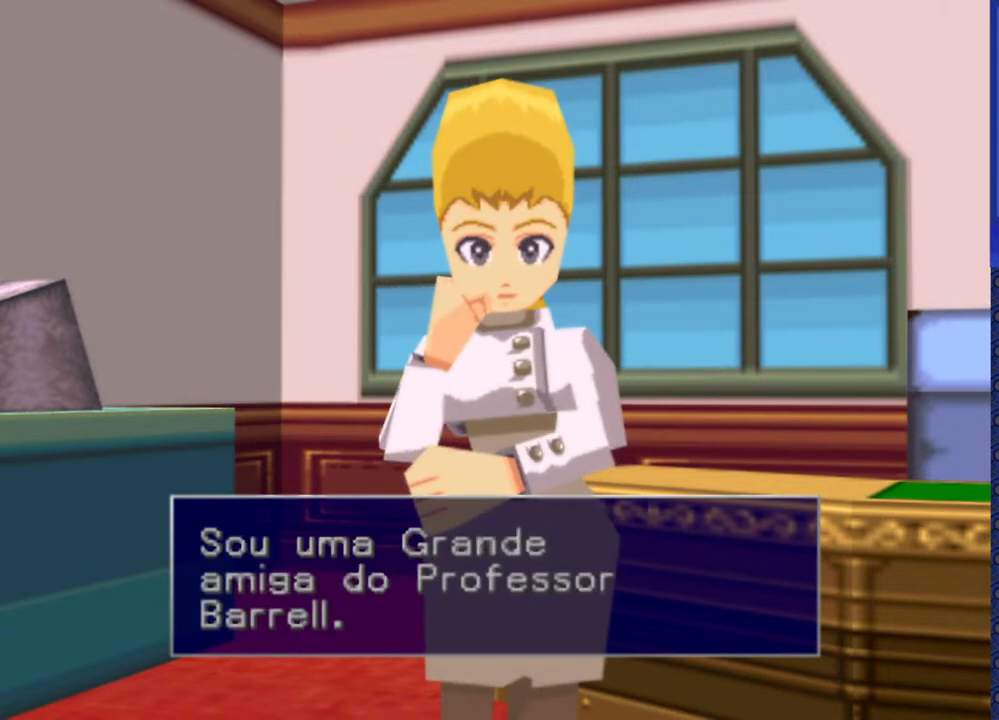
{"buttons": [], "events": []}
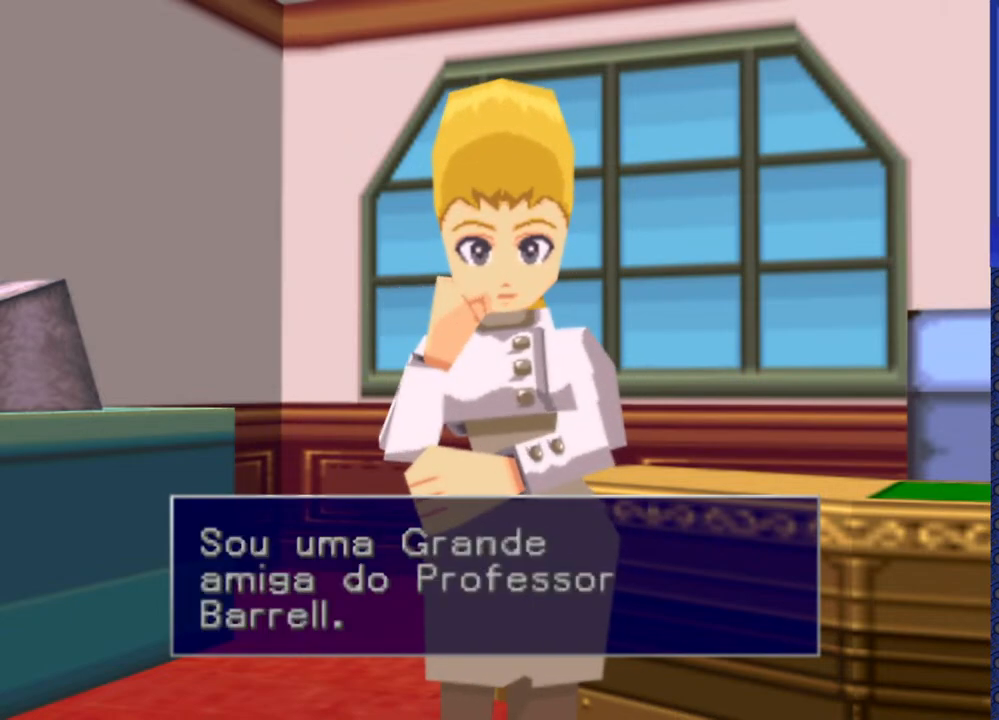
{"buttons": [], "events": [[83, "TRIANGLE", "down"], [200, "TRIANGLE", "up"]]}
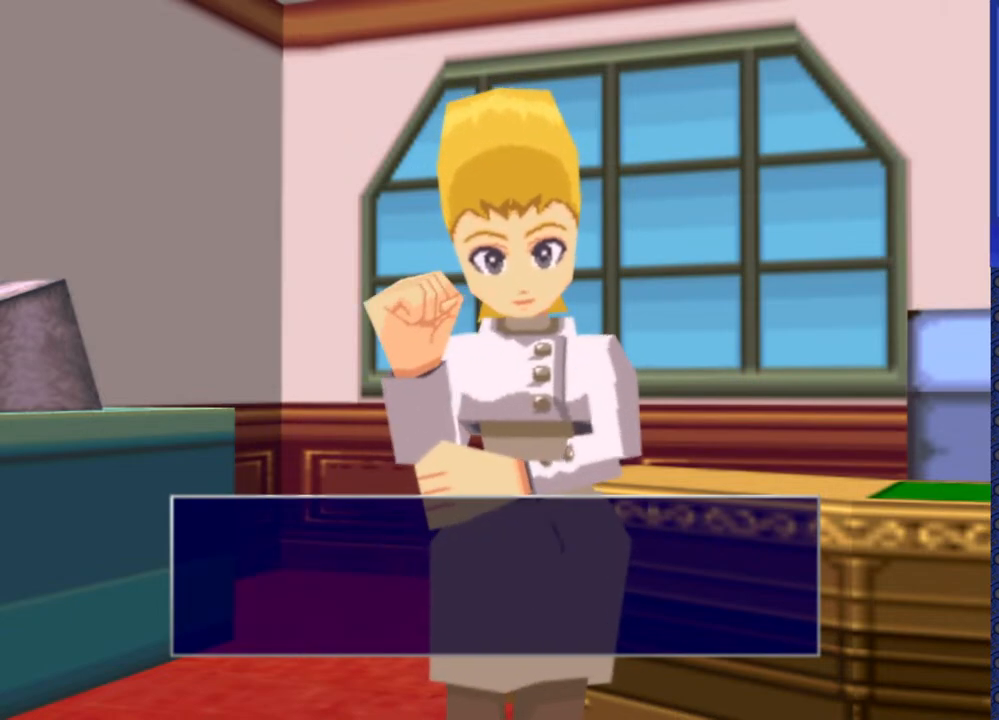
{"buttons": [], "events": [[67, "TRIANGLE", "down"], [167, "TRIANGLE", "up"]]}
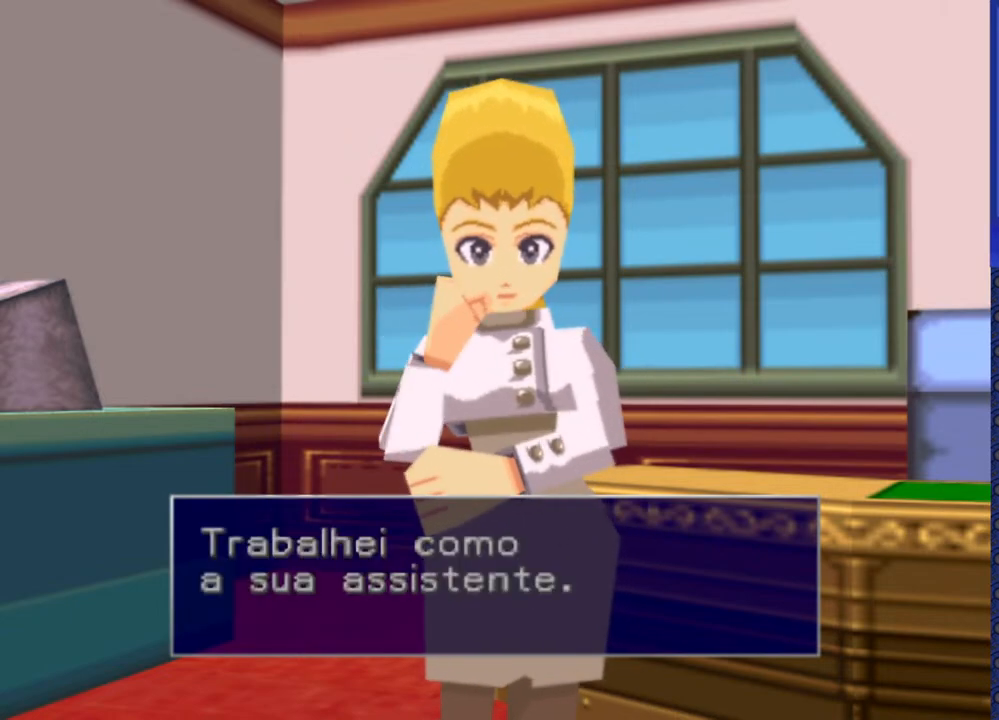
{"buttons": [], "events": []}
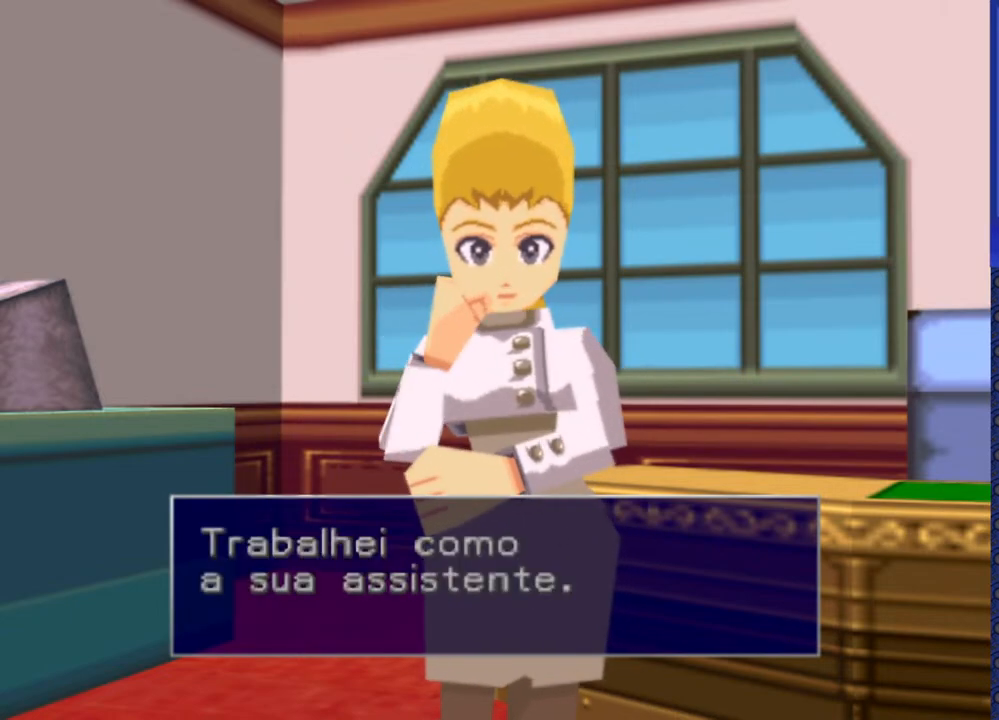
{"buttons": [], "events": []}
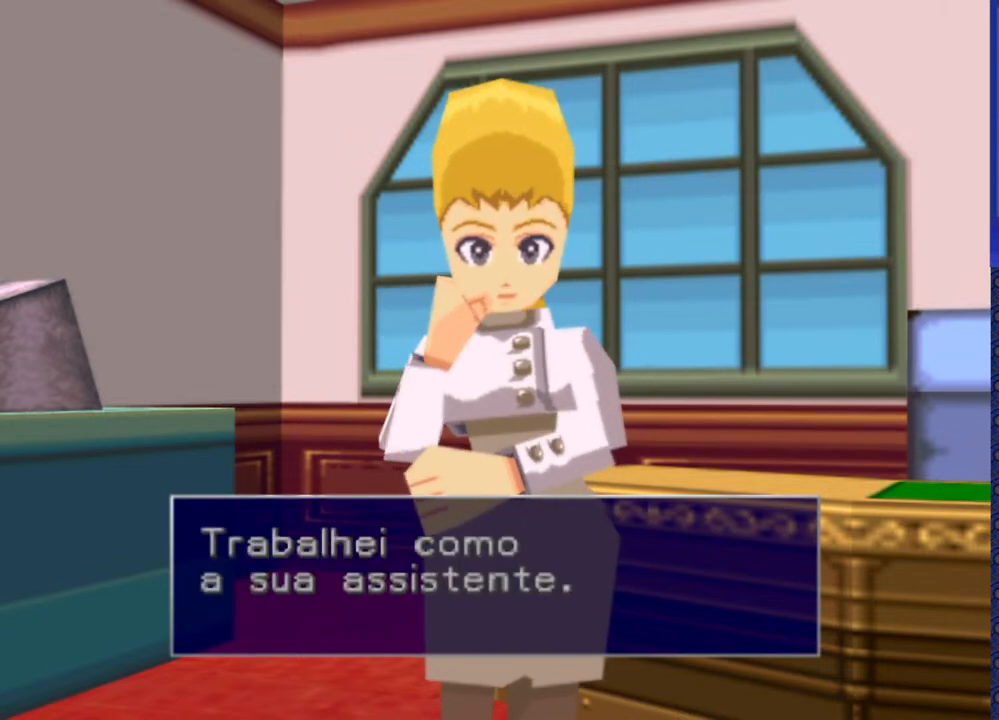
{"buttons": [], "events": []}
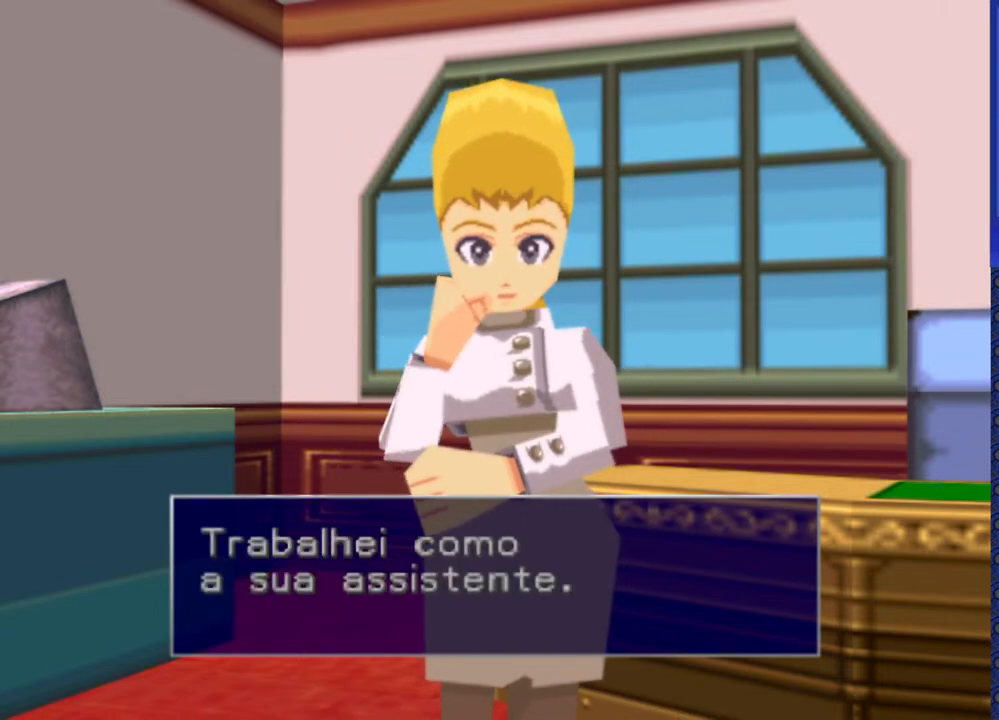
{"buttons": [], "events": []}
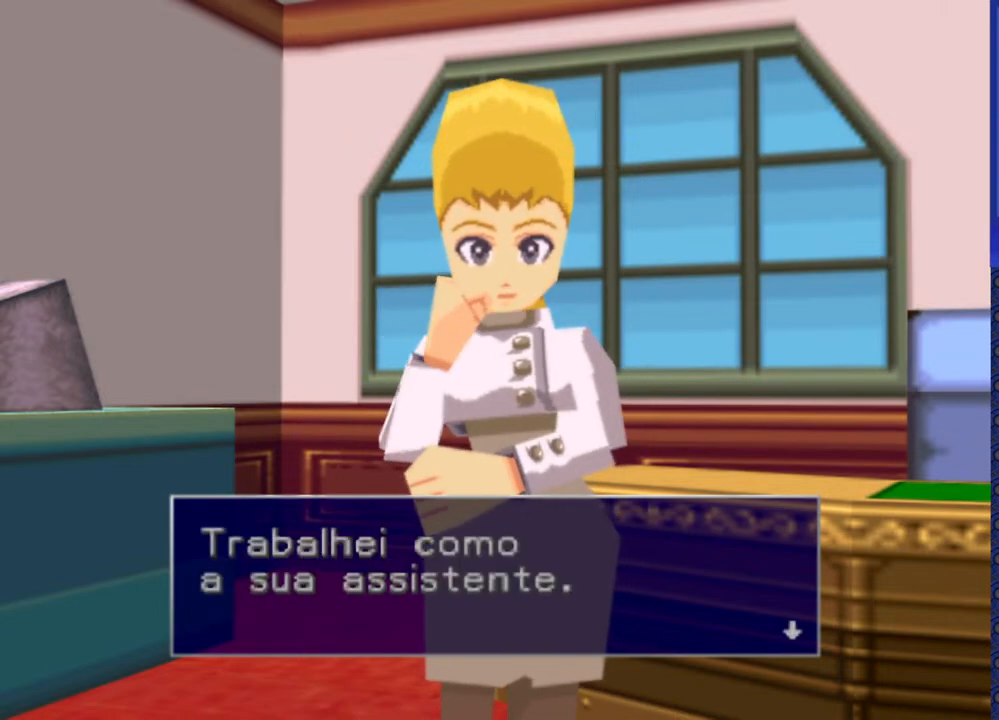
{"buttons": [], "events": [[183, "TRIANGLE", "down"], [283, "TRIANGLE", "up"]]}
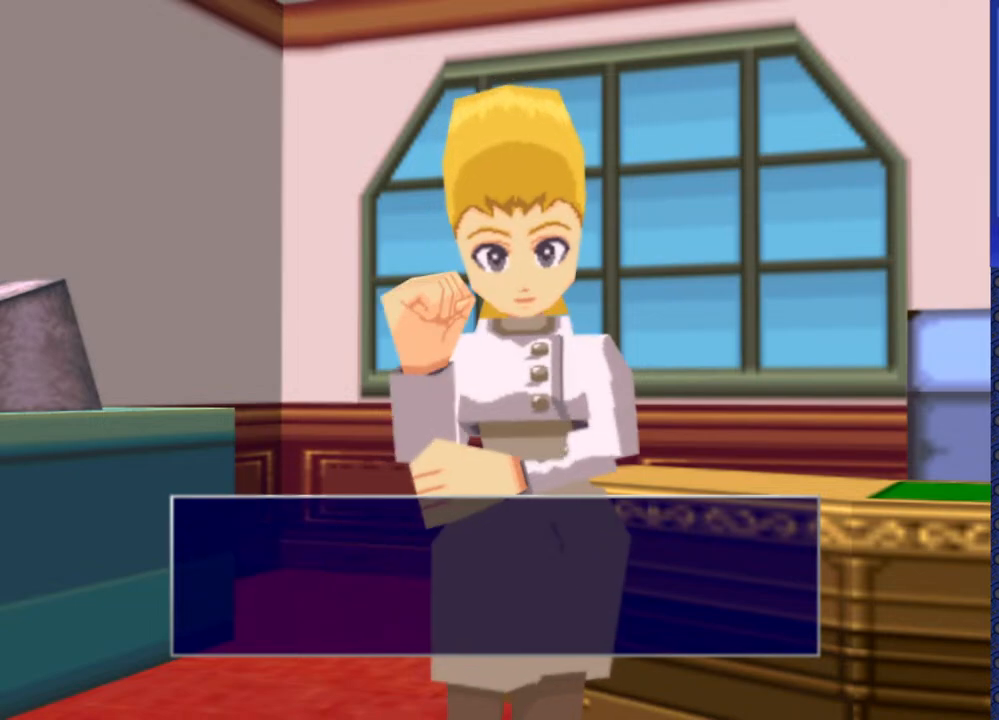
{"buttons": [], "events": [[283, "TRIANGLE", "down"], [383, "TRIANGLE", "up"]]}
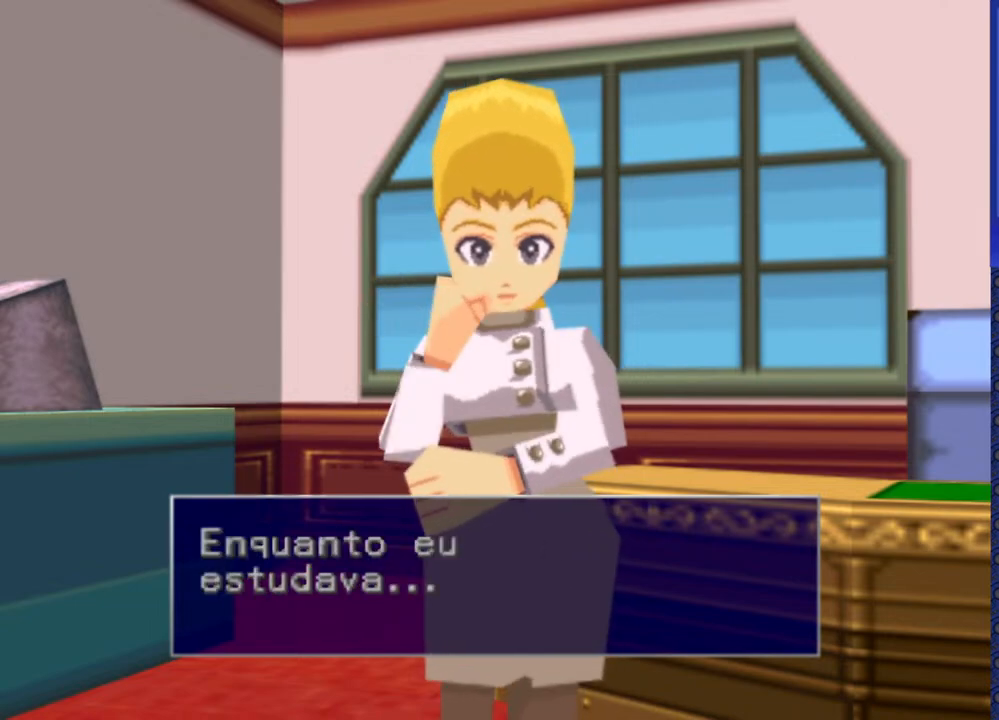
{"buttons": ["TRIANGLE"], "events": [[467, "TRIANGLE", "down"]]}
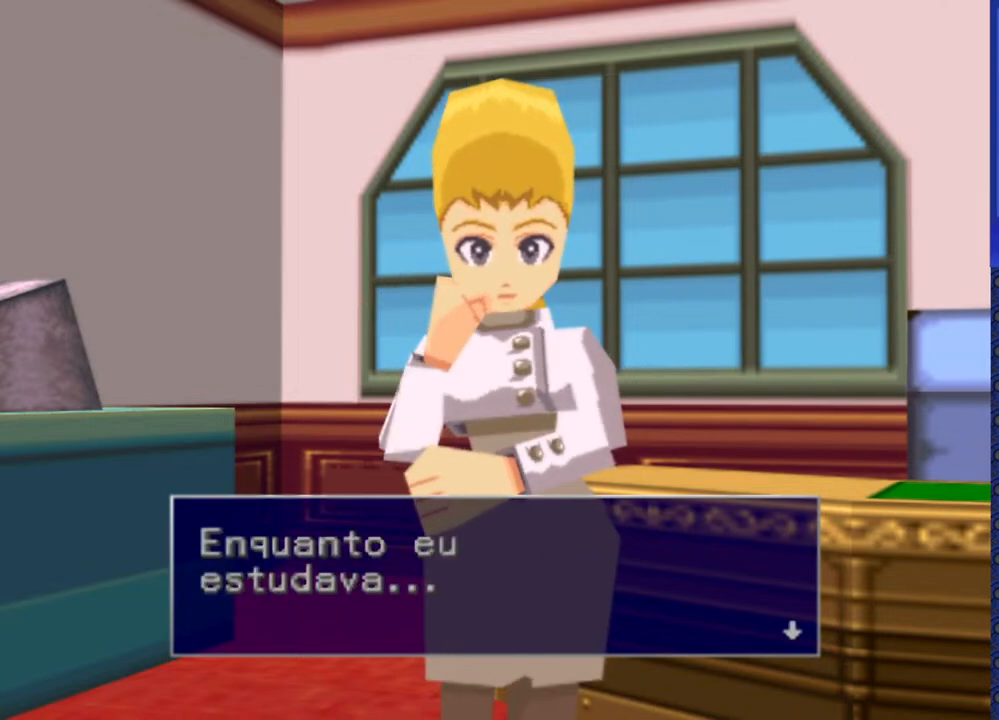
{"buttons": [], "events": [[67, "TRIANGLE", "up"]]}
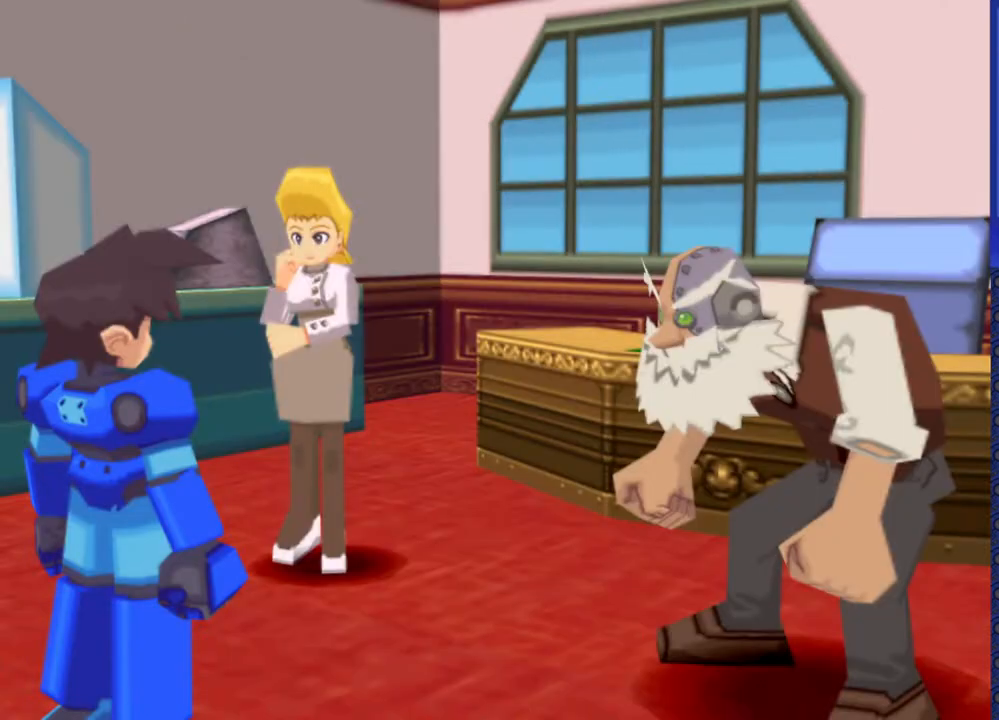
{"buttons": ["TRIANGLE"], "events": [[500, "TRIANGLE", "down"]]}
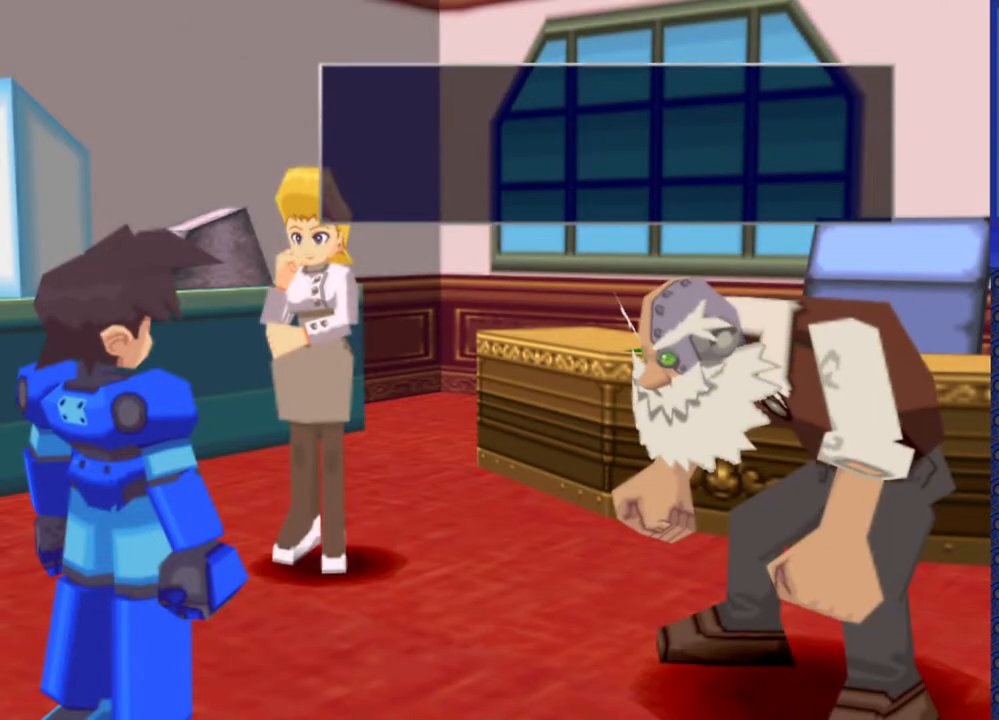
{"buttons": [], "events": [[83, "TRIANGLE", "up"]]}
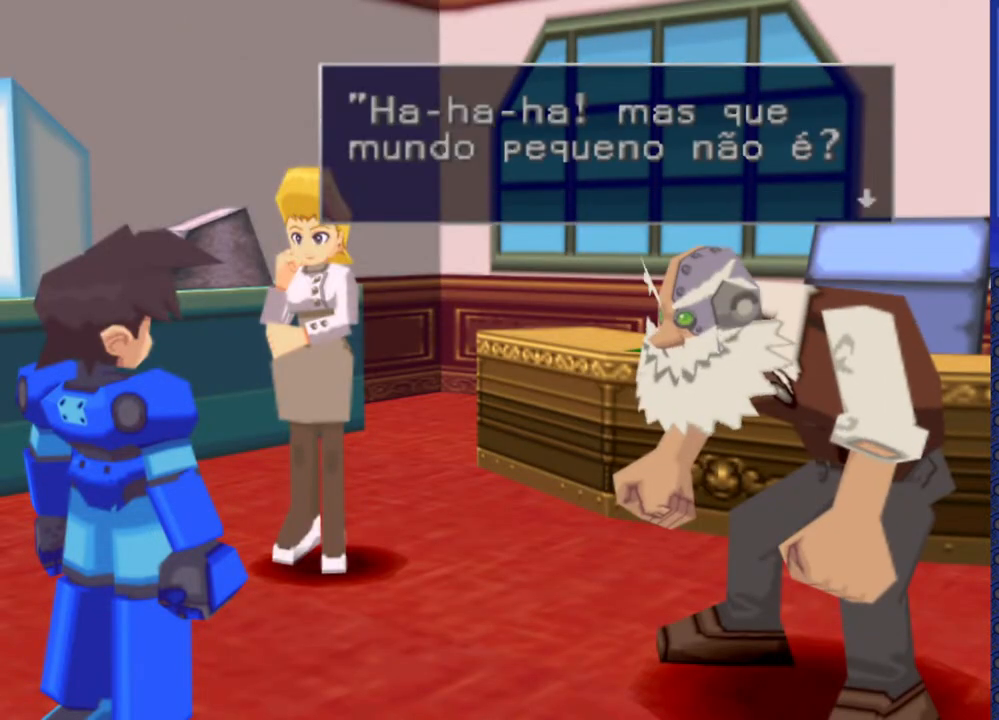
{"buttons": [], "events": []}
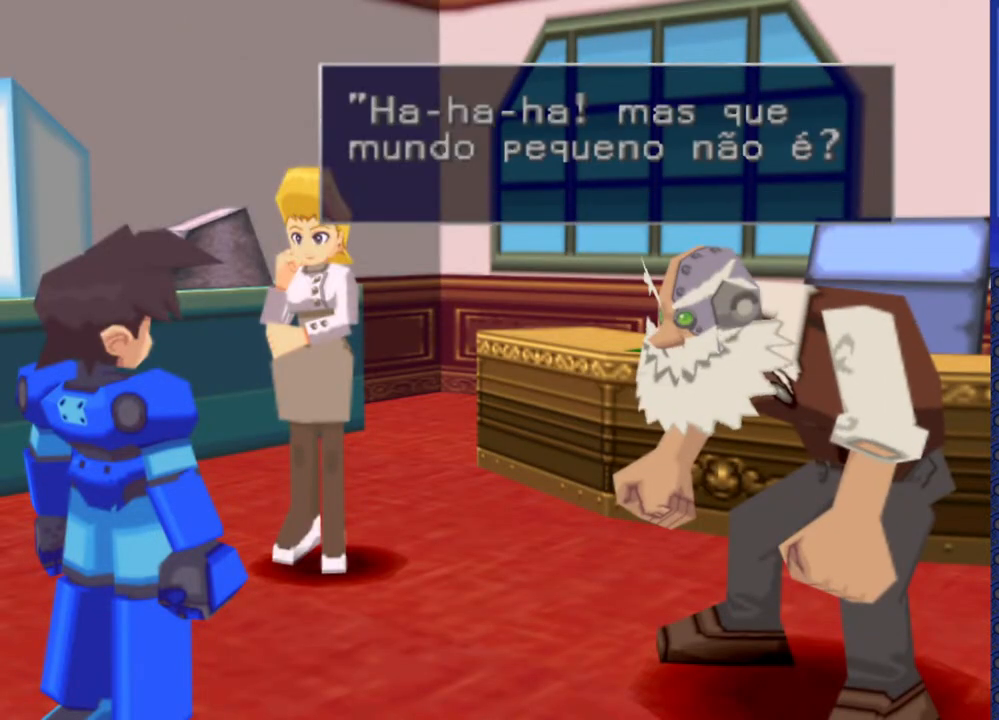
{"buttons": [], "events": [[333, "TRIANGLE", "down"], [450, "TRIANGLE", "up"]]}
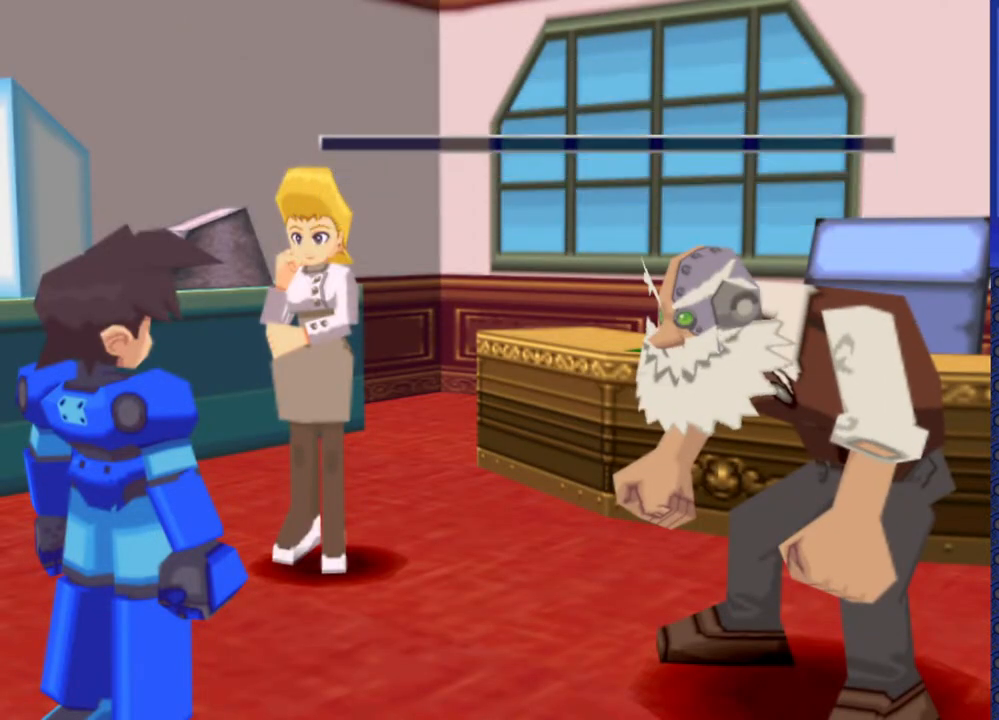
{"buttons": [], "events": []}
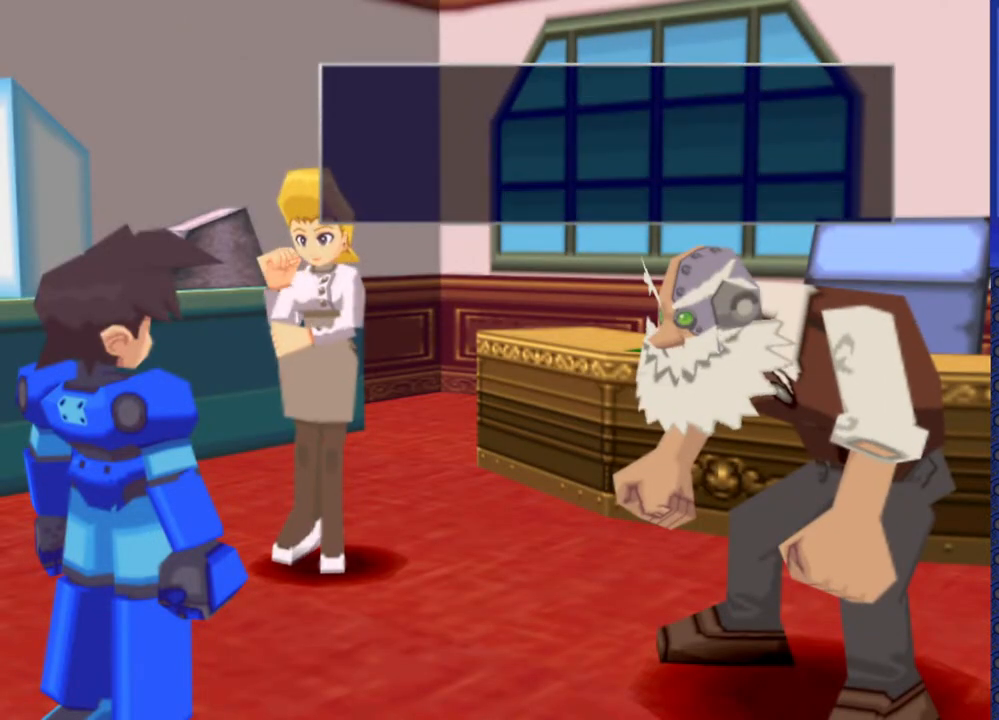
{"buttons": [], "events": [[17, "TRIANGLE", "down"], [83, "TRIANGLE", "up"]]}
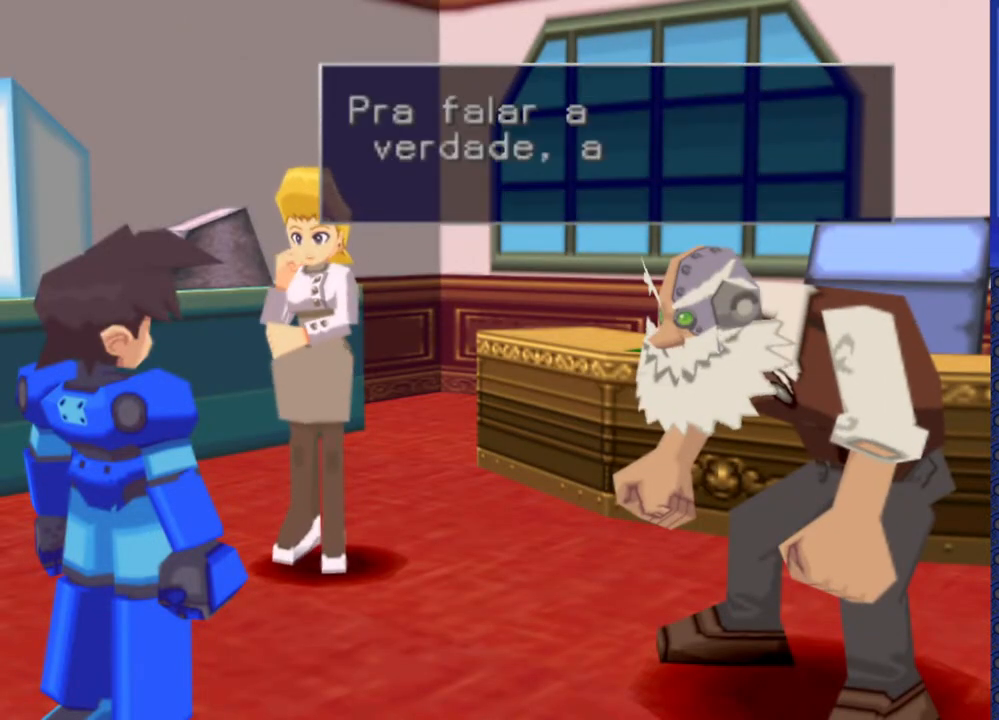
{"buttons": [], "events": [[133, "TRIANGLE", "down"], [250, "TRIANGLE", "up"]]}
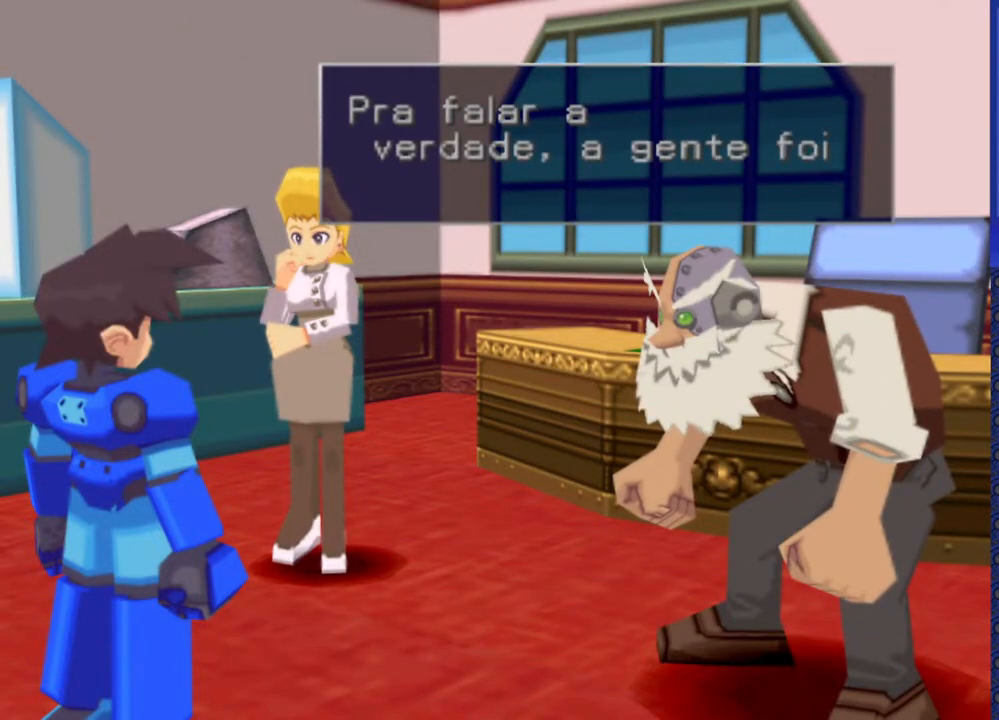
{"buttons": [], "events": [[250, "TRIANGLE", "down"], [383, "TRIANGLE", "up"]]}
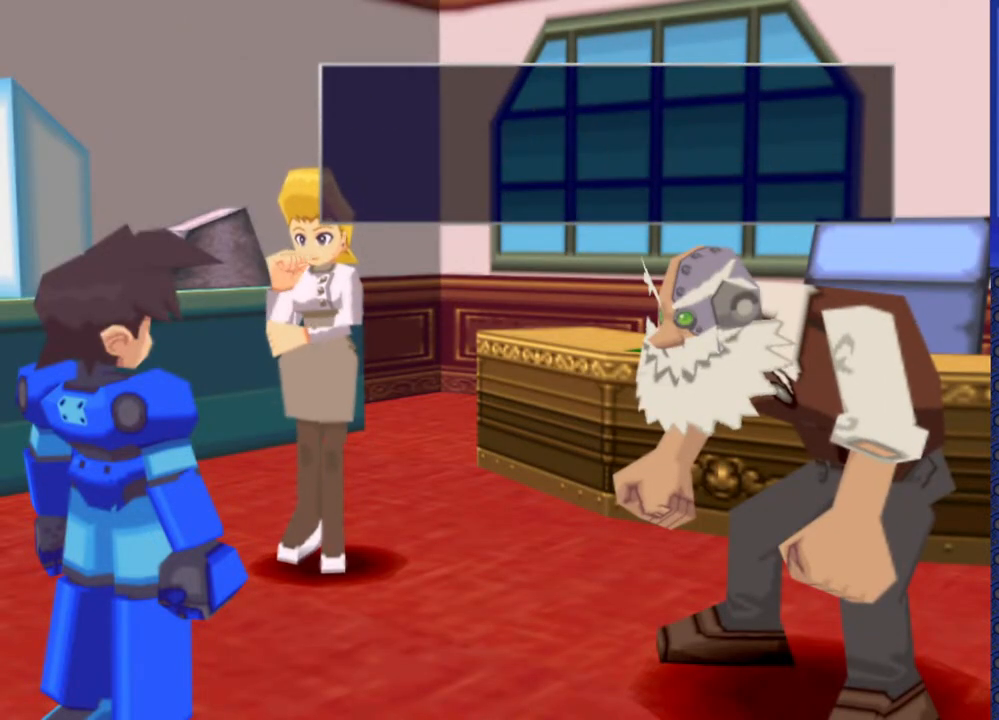
{"buttons": [], "events": [[150, "TRIANGLE", "down"], [267, "TRIANGLE", "up"]]}
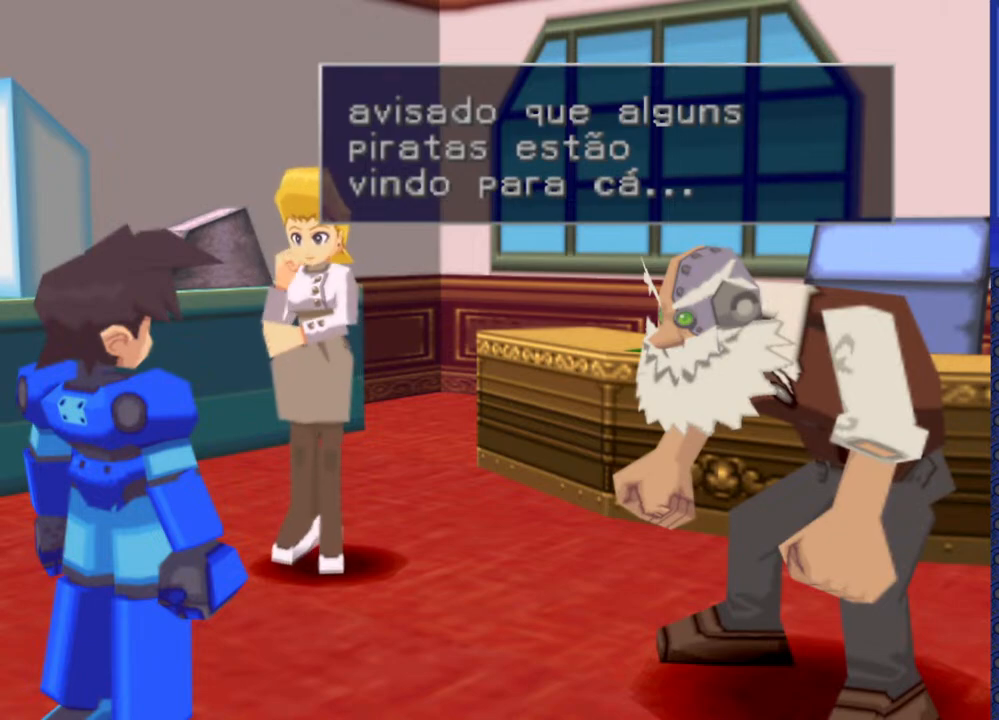
{"buttons": [], "events": []}
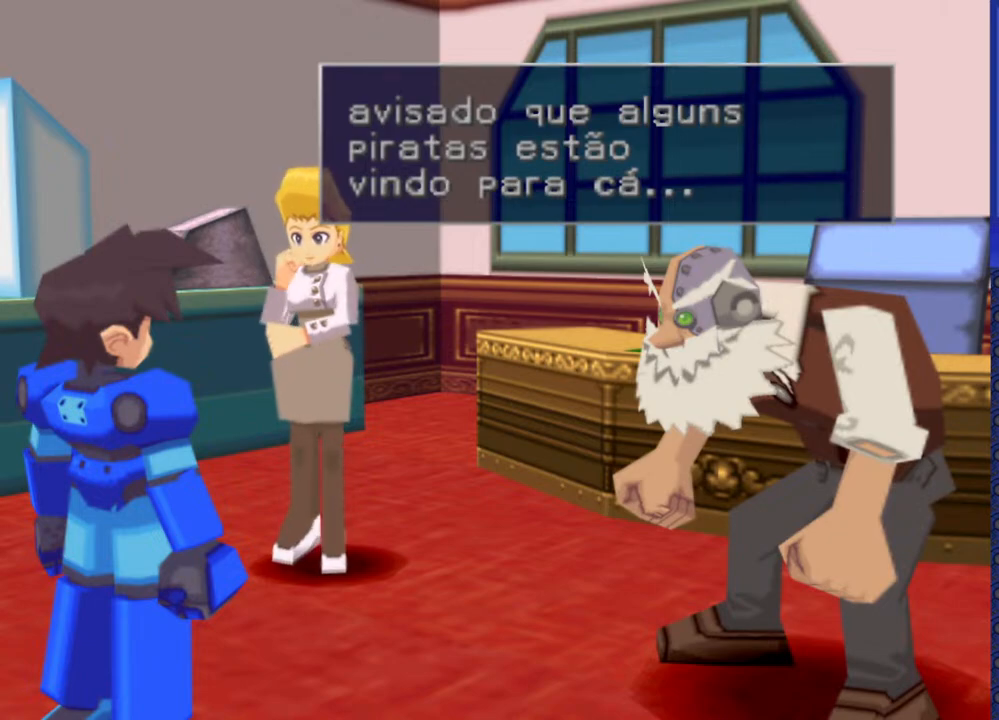
{"buttons": [], "events": []}
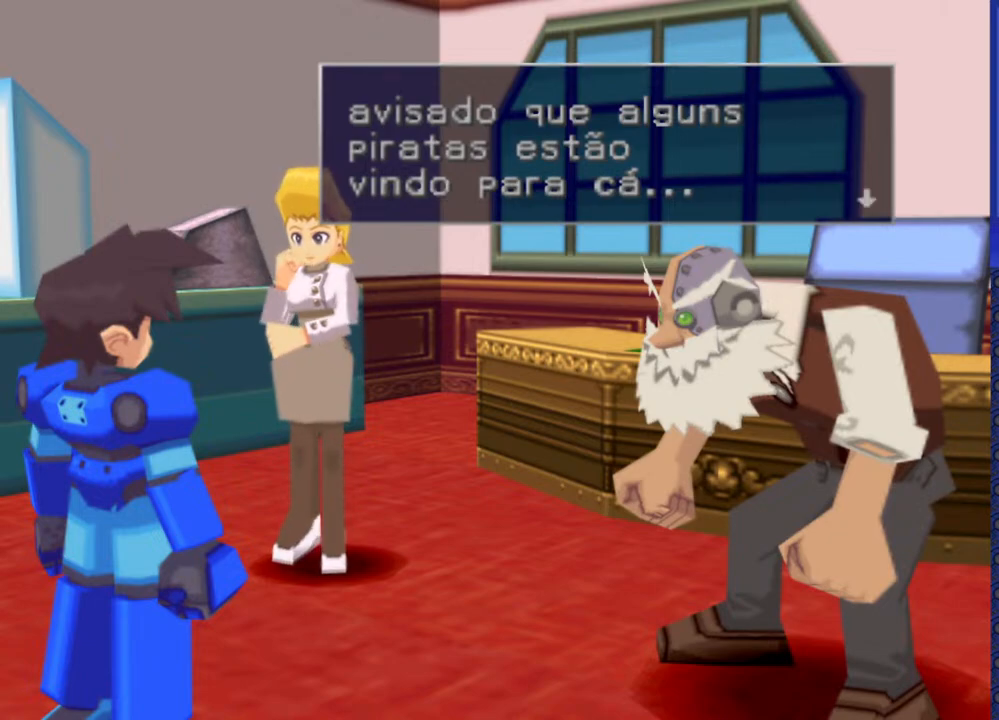
{"buttons": [], "events": []}
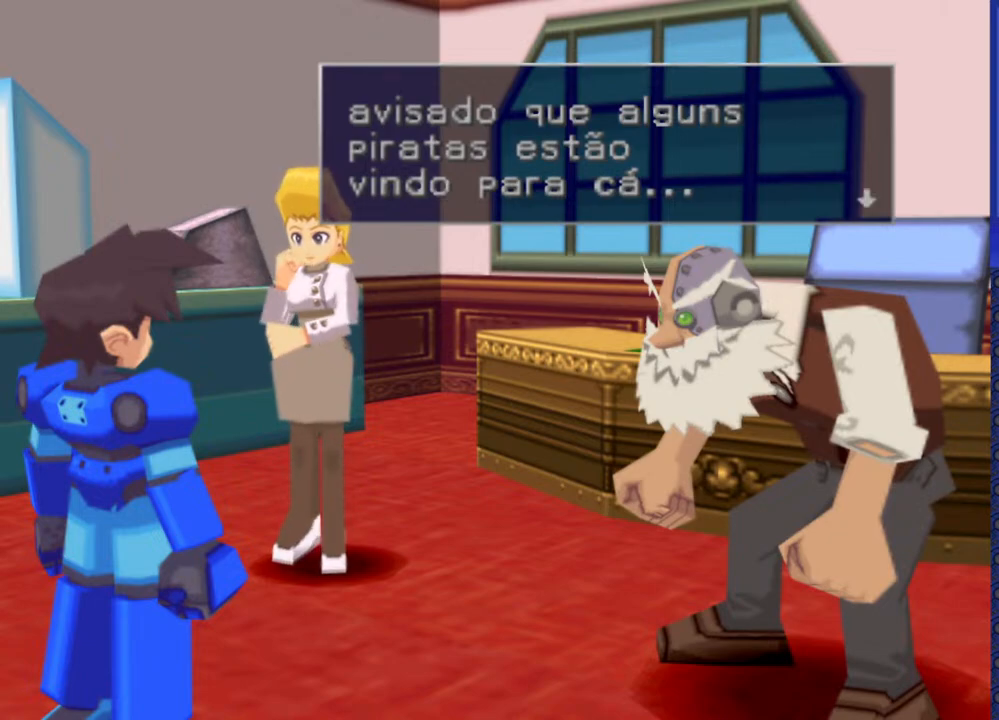
{"buttons": ["TRIANGLE"], "events": [[367, "TRIANGLE", "down"]]}
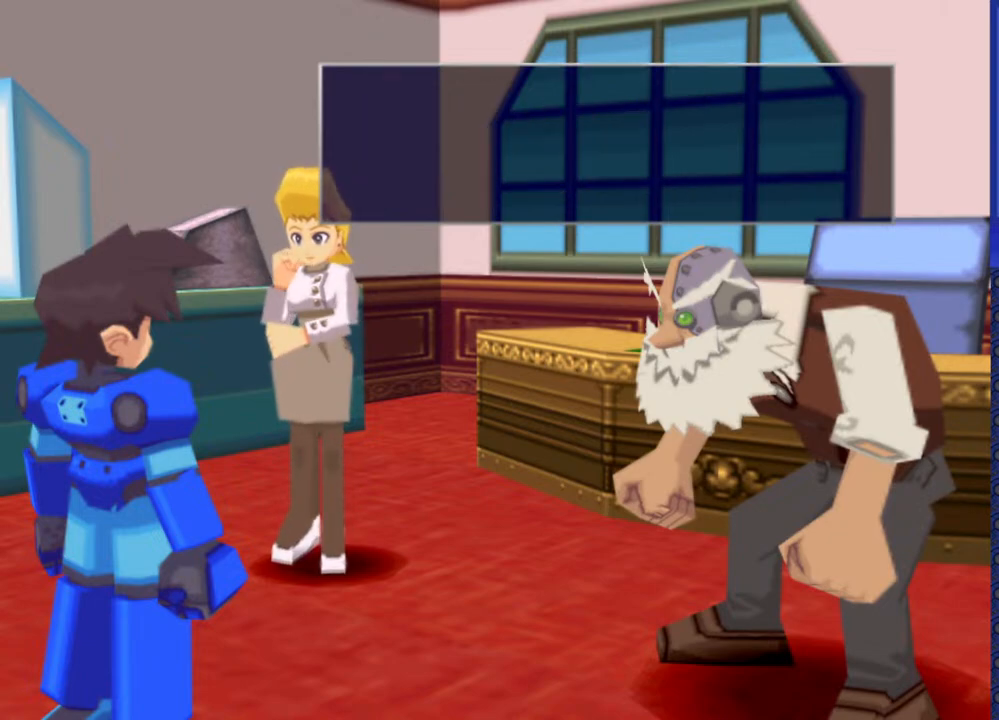
{"buttons": ["TRIANGLE"]}
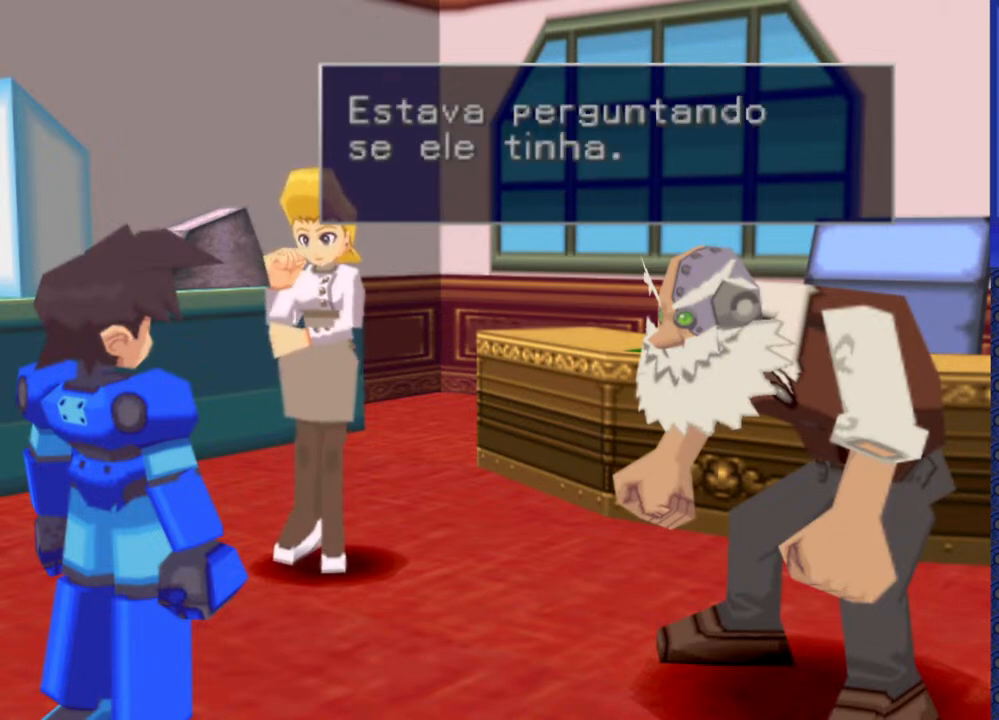
{"buttons": ["TRIANGLE"], "events": []}
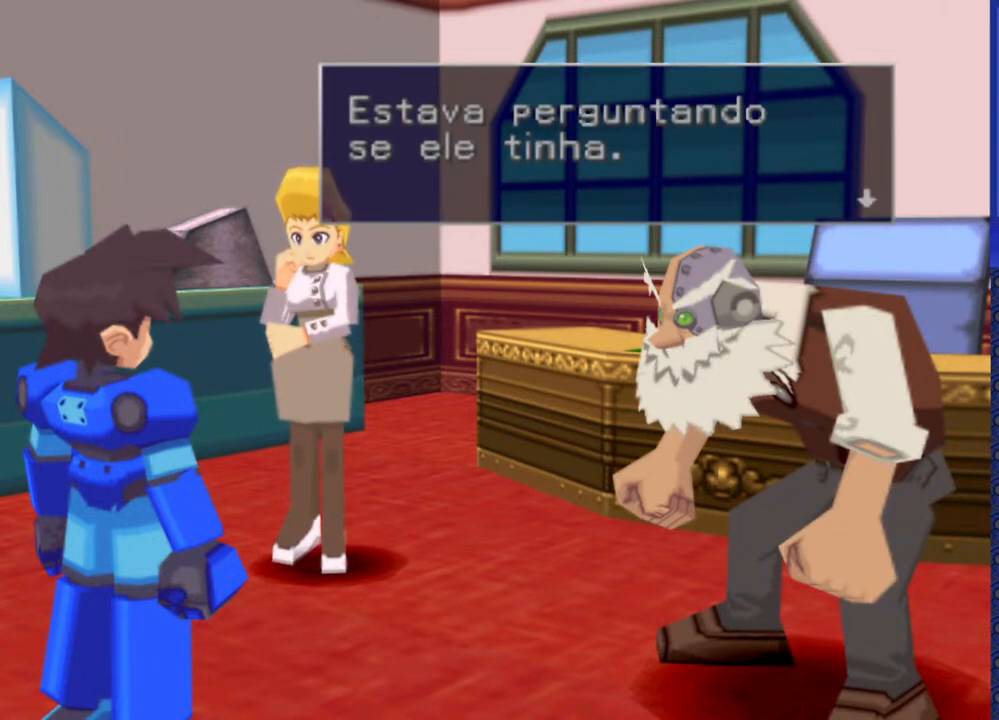
{"buttons": ["TRIANGLE"], "events": []}
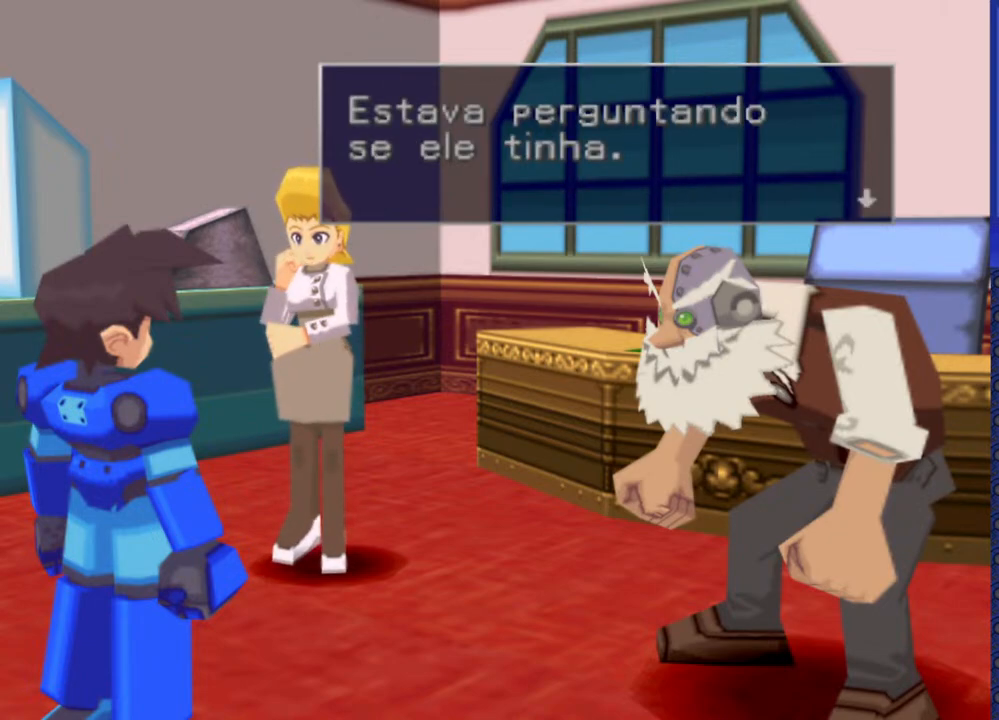
{"buttons": ["TRIANGLE"], "events": []}